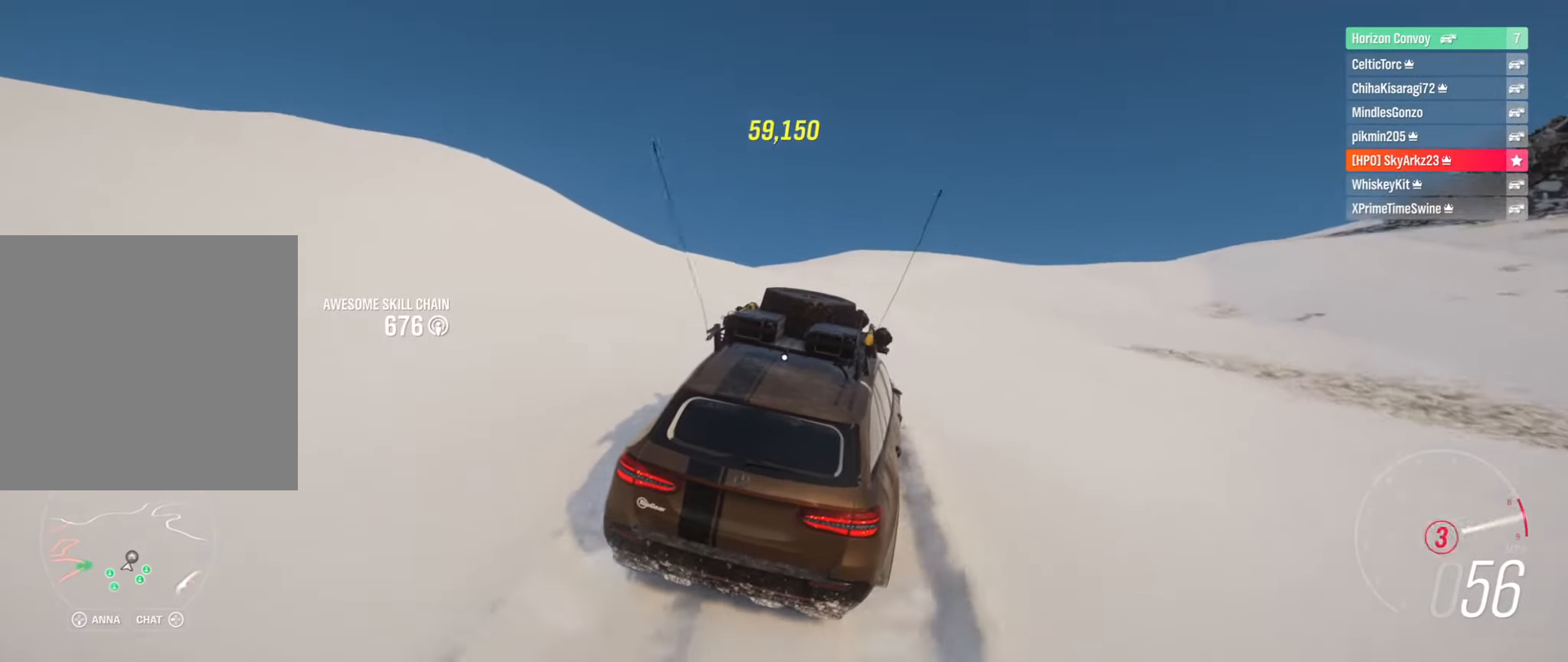
Gameplay with a controller (Xbox layout); each line is a JSON object with the inputs held at the frame after it. "events" lists button and stick changes between this image and that frame as [ms after this image, input, new state], when the widget could be followed in between.
{"buttons": ["R2"], "left_stick": "left", "right_stick": "center", "events": [[233, "left_stick", "left"], [350, "left_stick", "center"], [483, "left_stick", "left"]]}
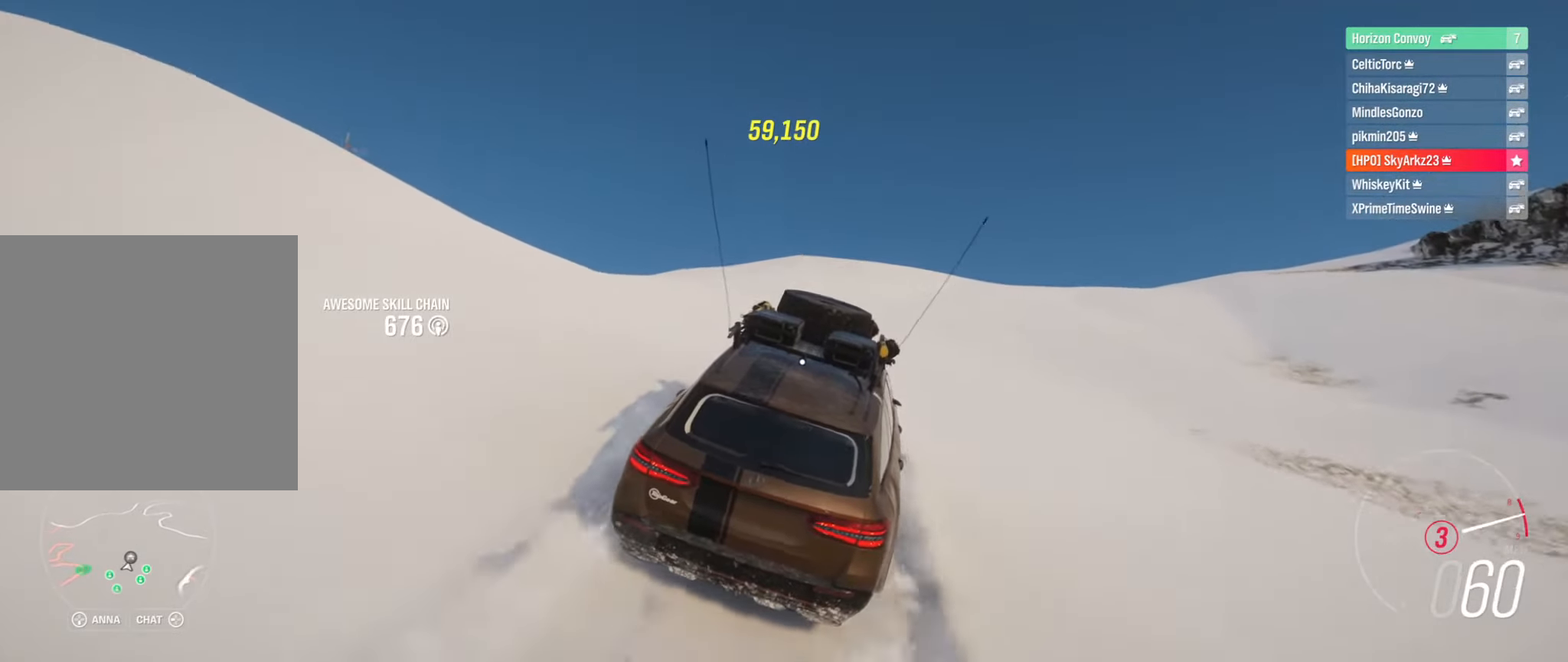
{"buttons": ["R2"], "left_stick": "left", "right_stick": "center", "events": [[417, "left_stick", "center"], [467, "left_stick", "left"]]}
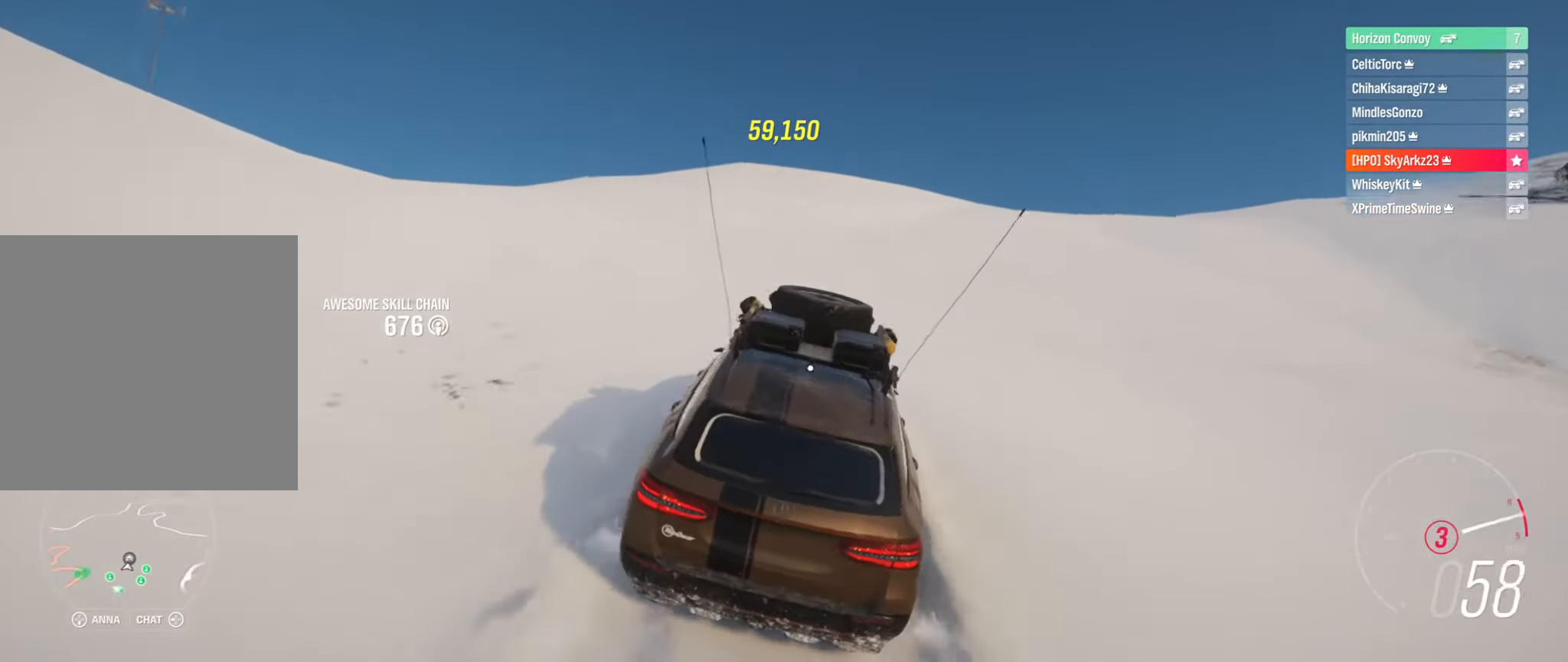
{"buttons": ["R2"], "left_stick": "right", "right_stick": "center", "events": [[400, "left_stick", "center"], [450, "left_stick", "right"]]}
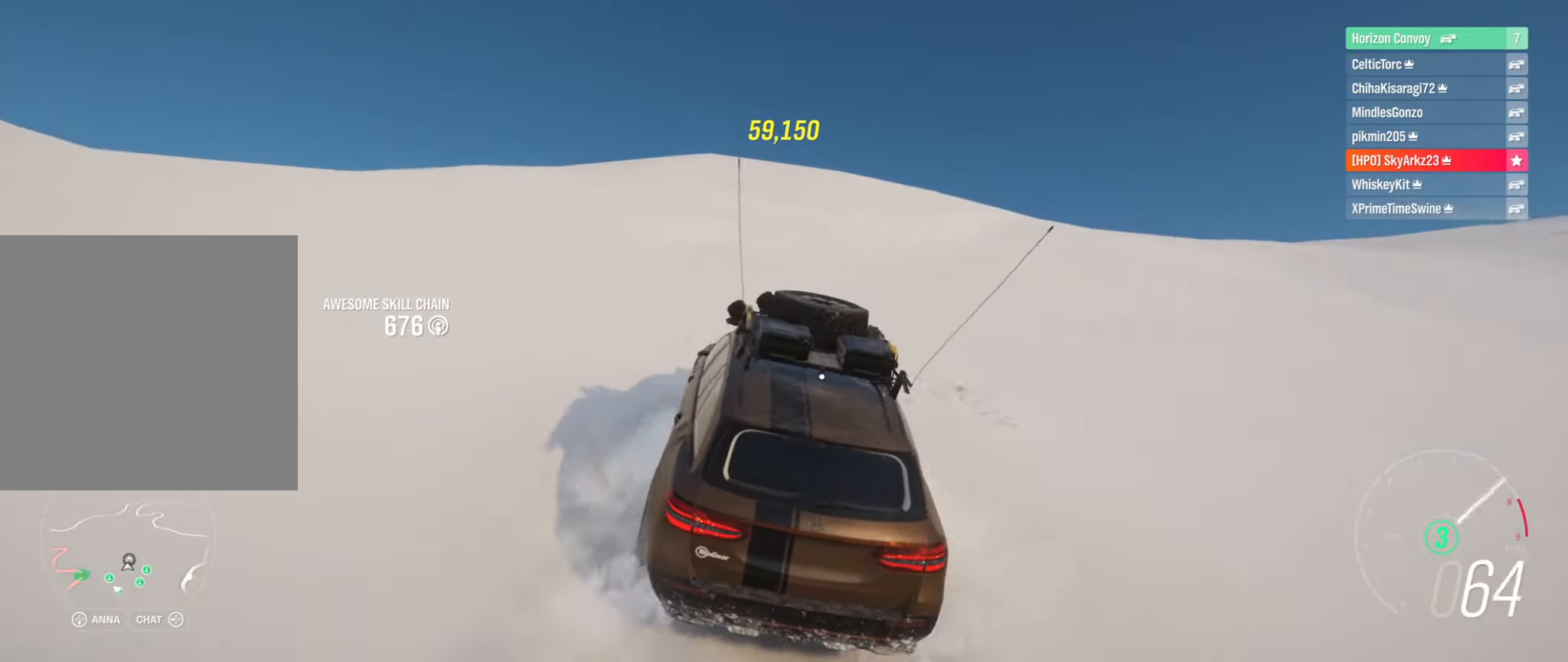
{"buttons": ["R2"], "left_stick": "right", "right_stick": "center", "events": [[200, "left_stick", "left"], [350, "left_stick", "right"]]}
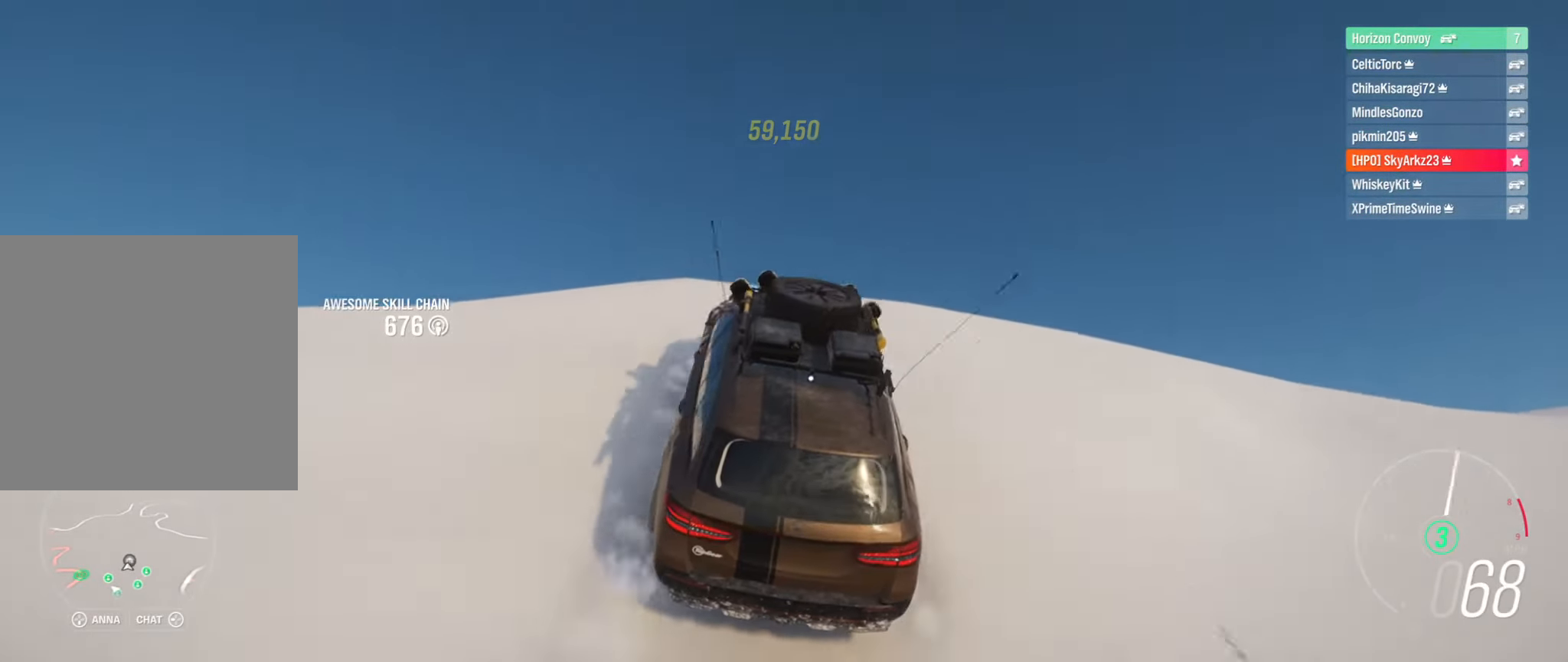
{"buttons": ["R2"], "left_stick": "left", "right_stick": "center", "events": [[233, "left_stick", "up-left"], [367, "left_stick", "center"], [433, "left_stick", "left"]]}
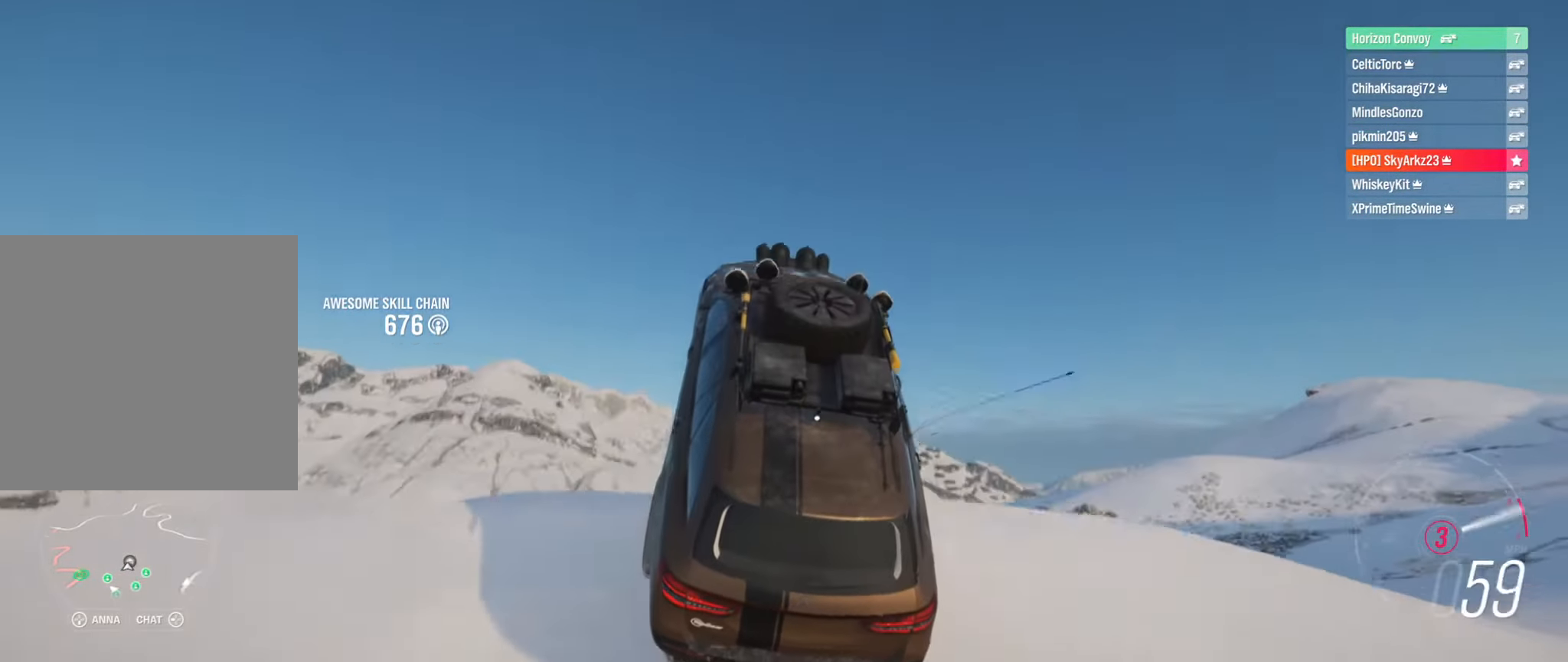
{"buttons": [], "left_stick": "right", "right_stick": "center", "events": [[67, "left_stick", "center"], [183, "left_stick", "right"], [317, "R2", "up"]]}
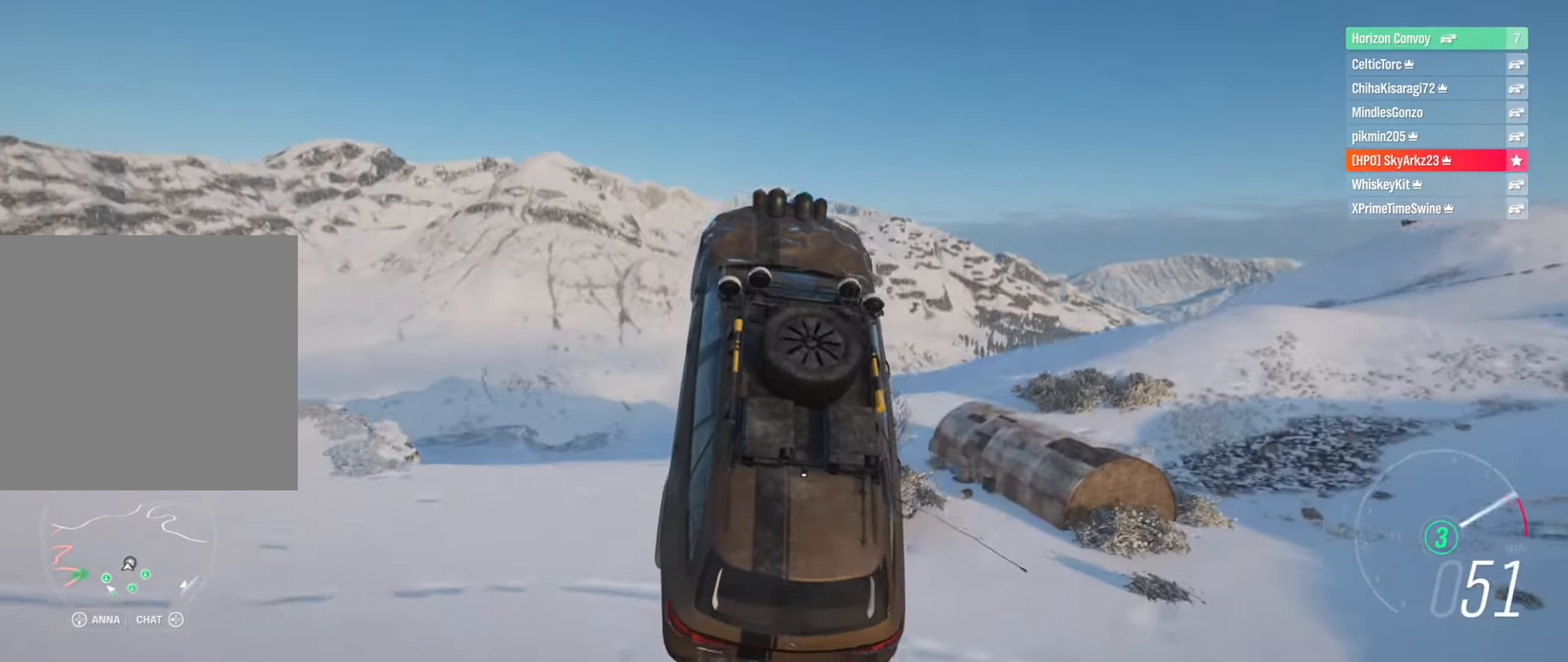
{"buttons": ["L2"], "left_stick": "right", "right_stick": "center", "events": [[417, "L2", "down"]]}
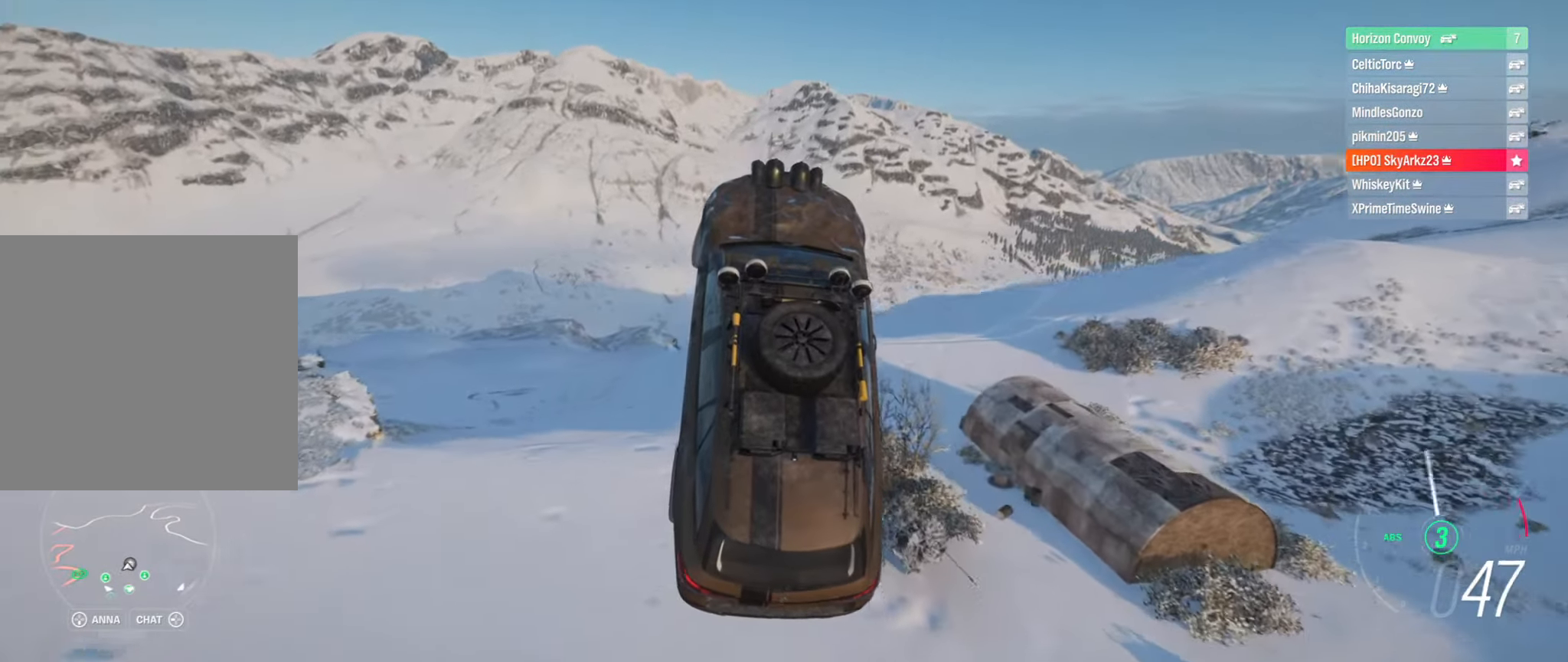
{"buttons": ["L2"], "left_stick": "right", "right_stick": "center", "events": []}
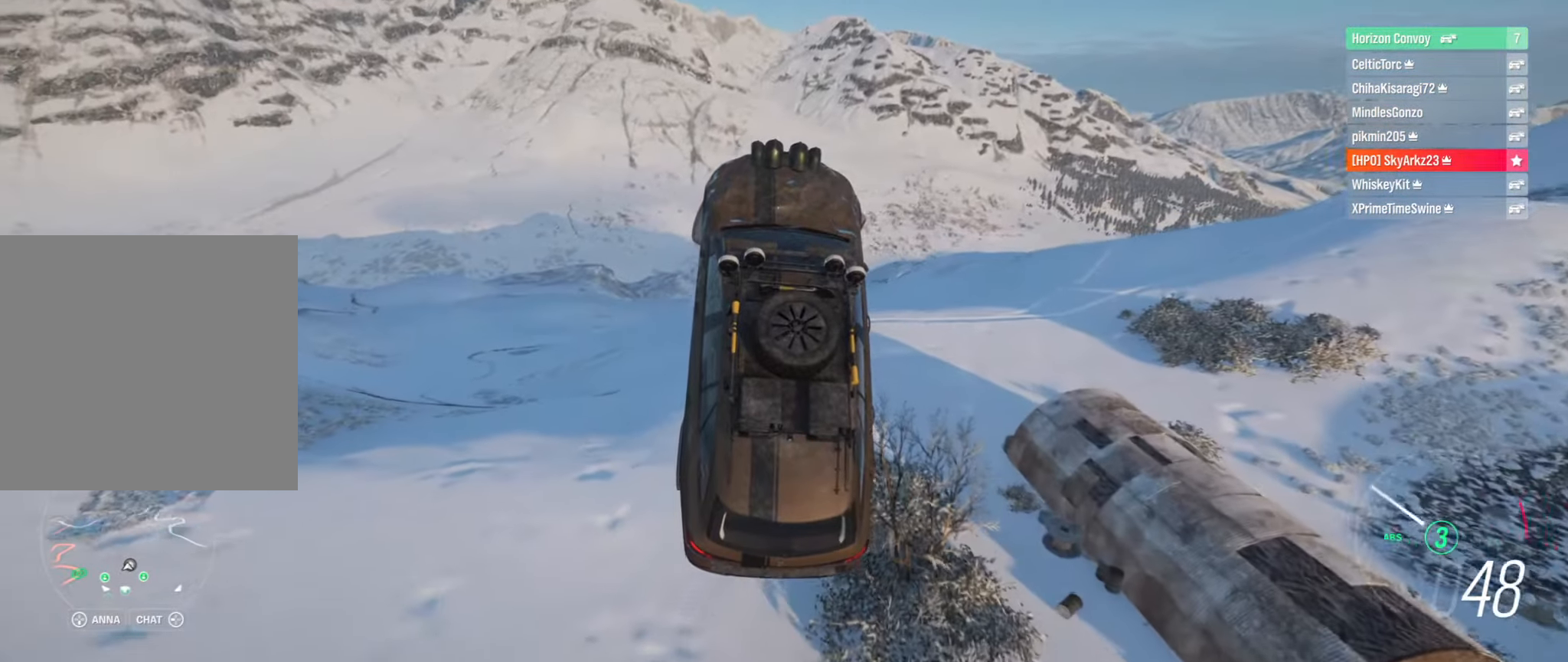
{"buttons": ["L2"], "left_stick": "right", "right_stick": "center", "events": []}
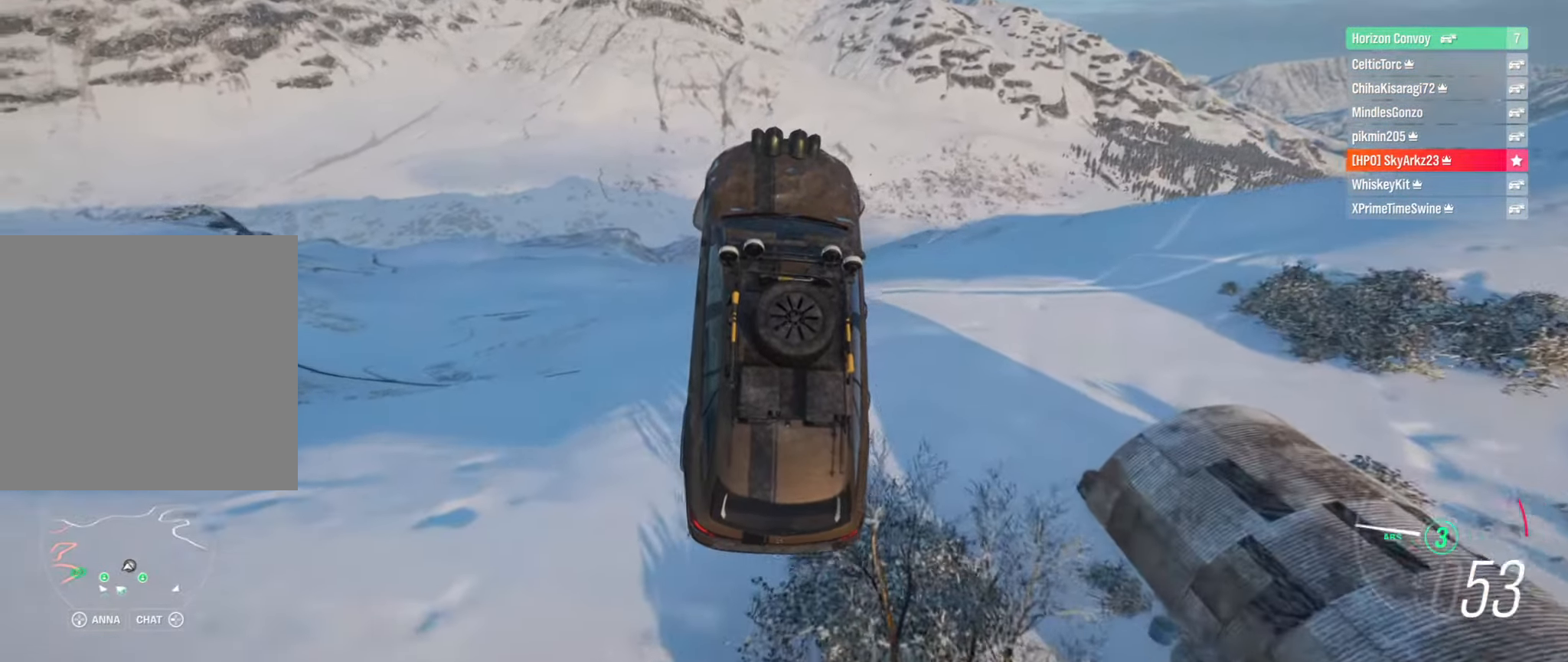
{"buttons": ["L2"], "left_stick": "right", "right_stick": "center", "events": []}
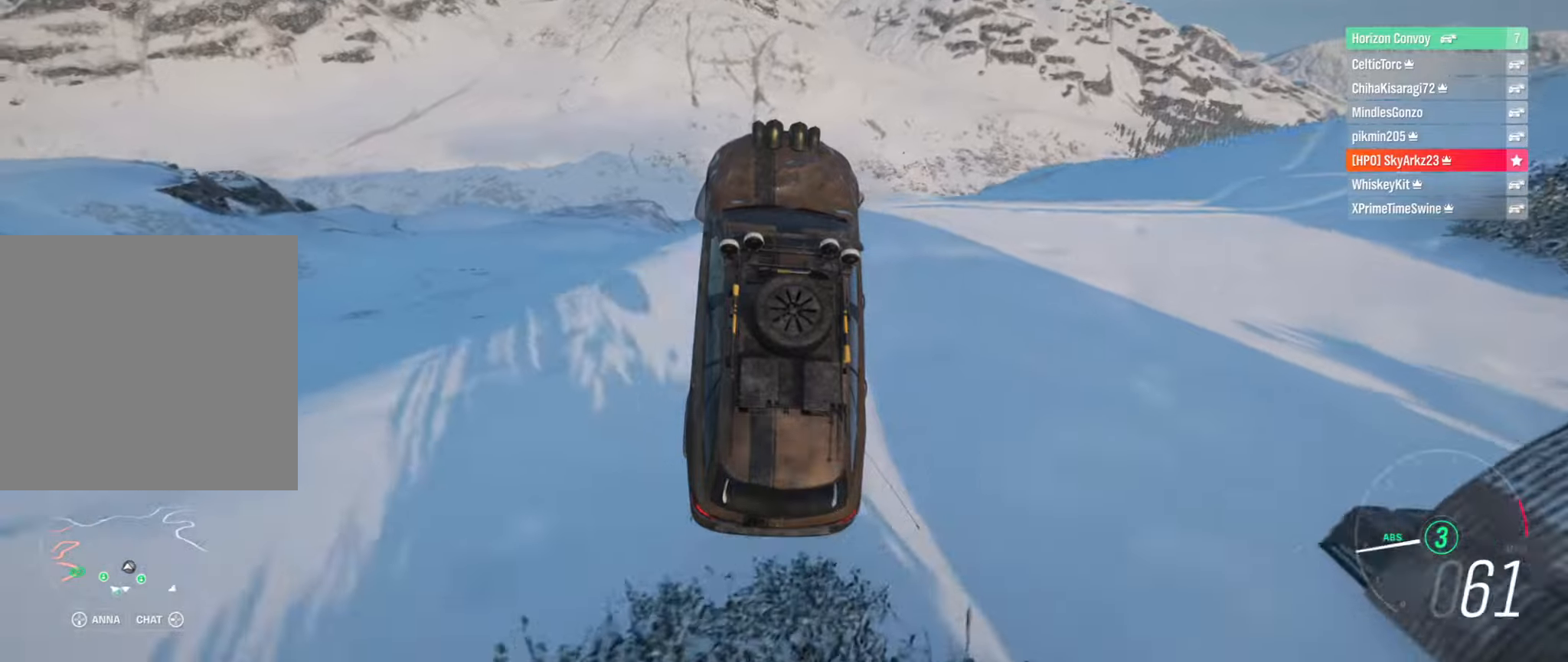
{"buttons": ["L2", "L3"], "left_stick": "right", "right_stick": "center", "events": [[134, "L3", "down"]]}
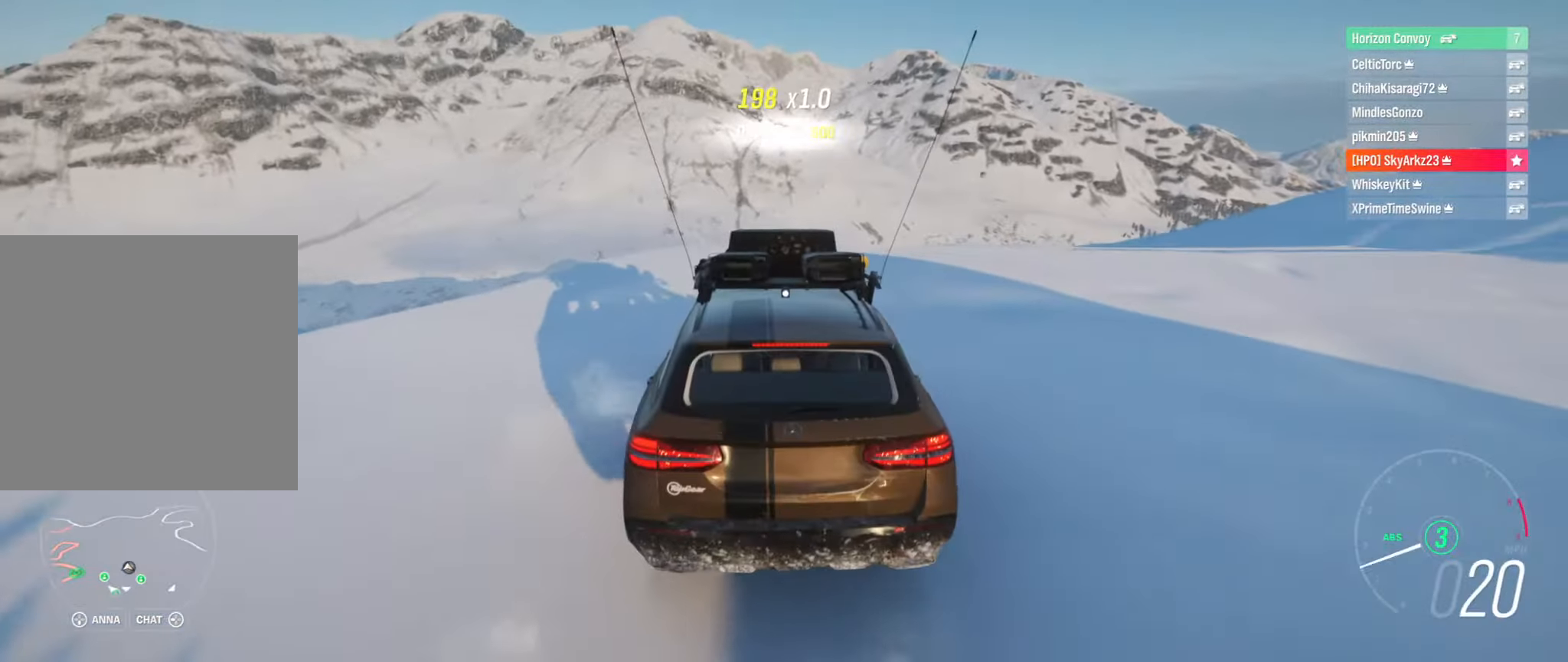
{"buttons": ["L2", "L3"], "left_stick": "right", "right_stick": "center", "events": []}
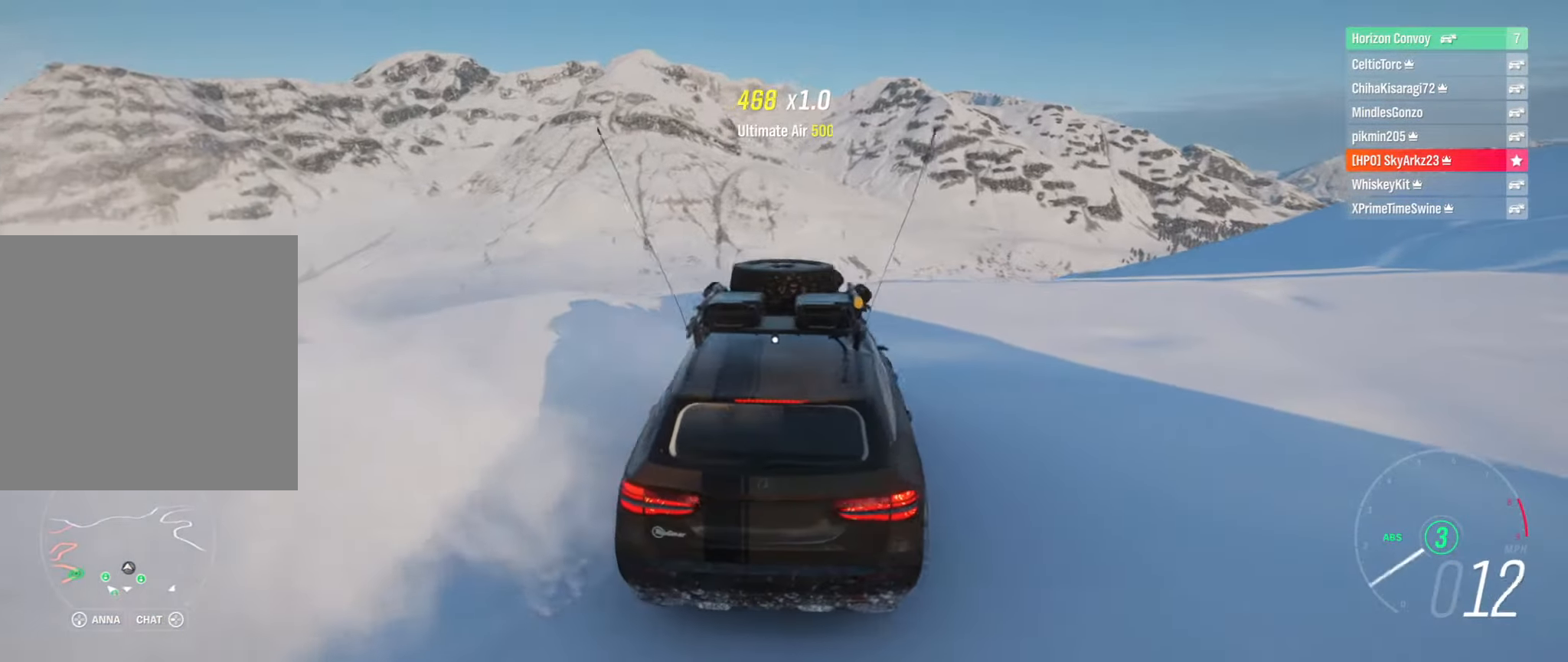
{"buttons": ["R2"], "left_stick": "right", "right_stick": "center", "events": [[67, "L3", "up"], [84, "L2", "up"], [100, "R2", "down"]]}
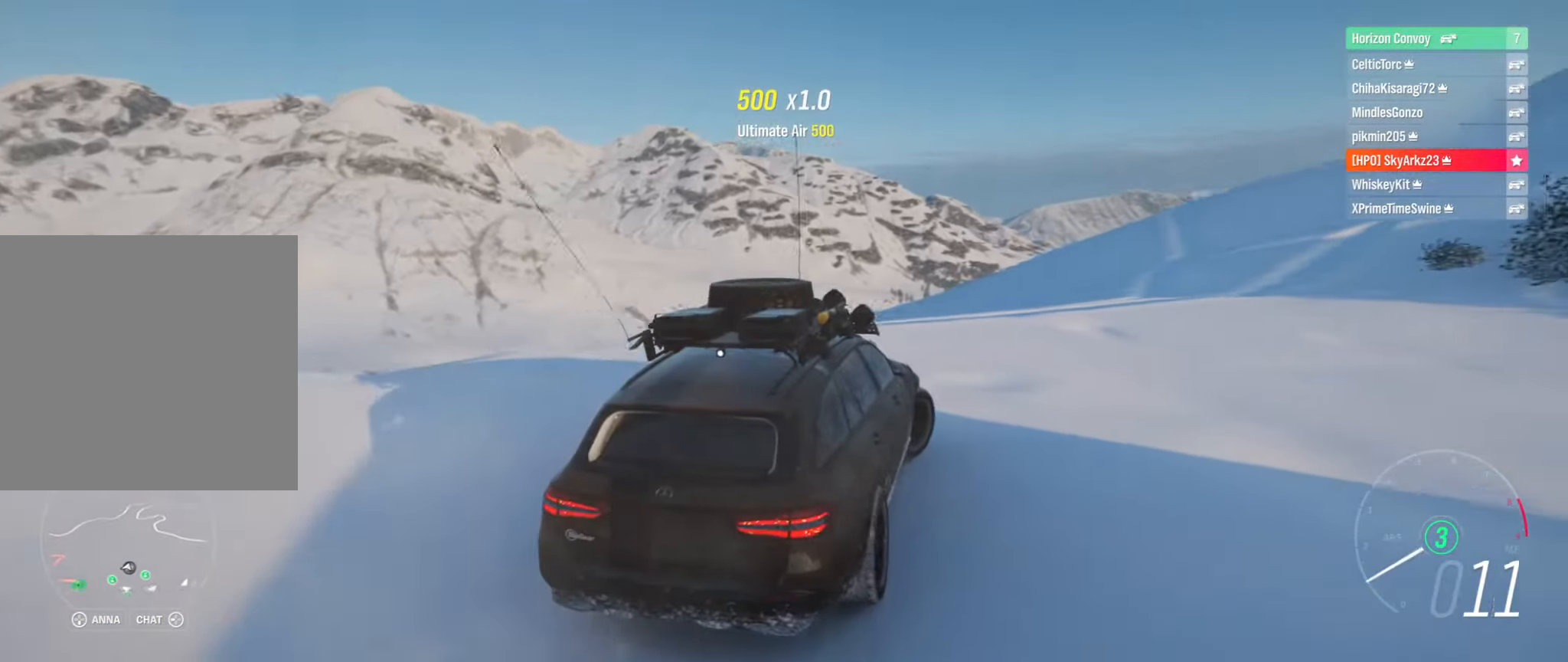
{"buttons": ["R2"], "left_stick": "right", "right_stick": "center", "events": [[17, "A", "down"], [134, "A", "up"]]}
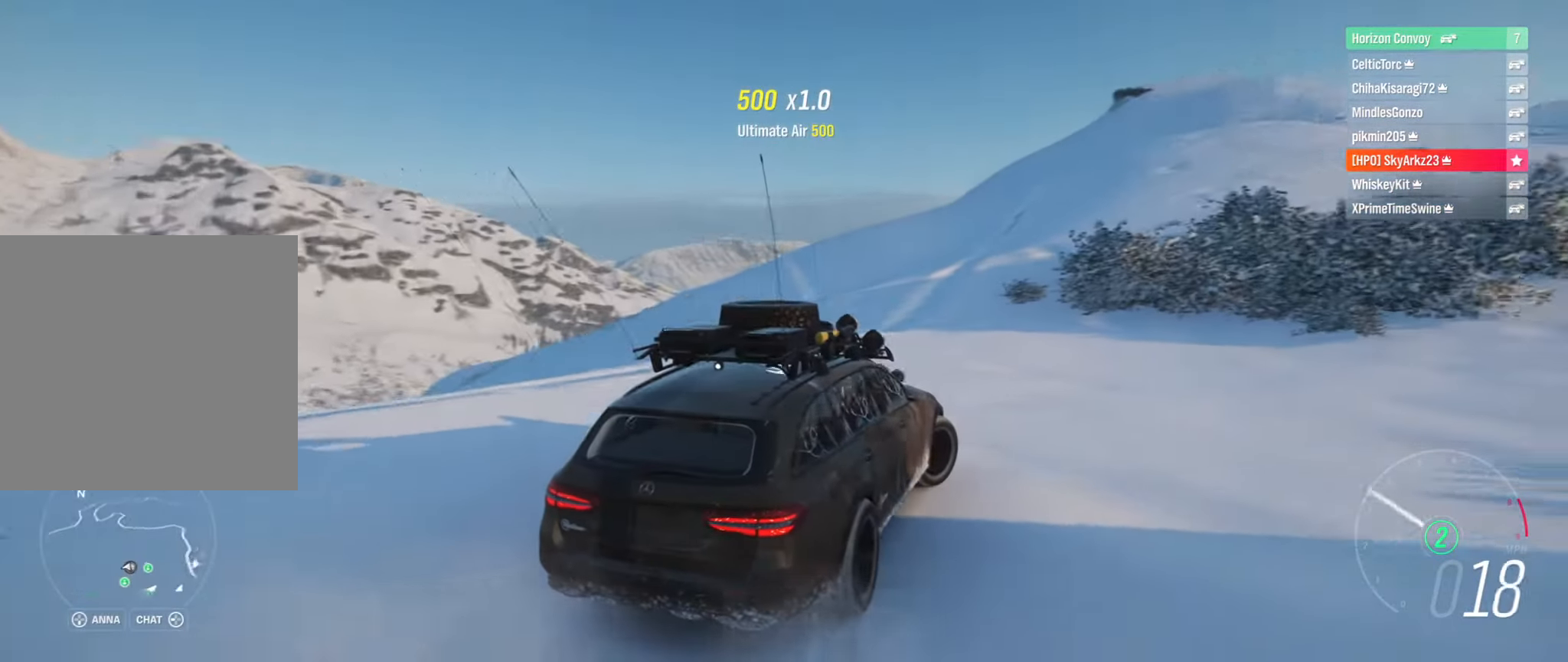
{"buttons": [], "left_stick": "right", "right_stick": "center", "events": [[67, "R2", "up"]]}
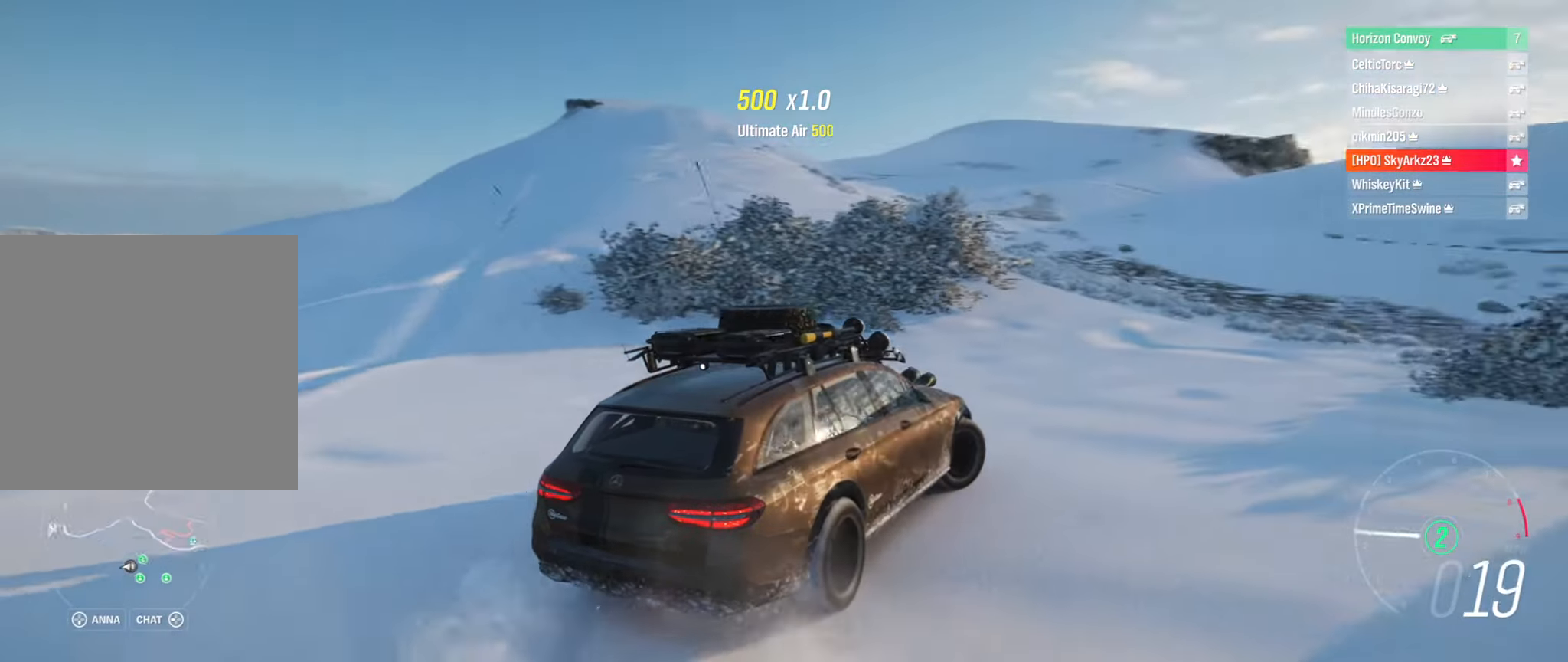
{"buttons": ["R2"], "left_stick": "center", "right_stick": "center", "events": [[17, "A", "down"], [100, "A", "up"], [184, "R2", "down"], [217, "left_stick", "center"], [300, "left_stick", "left"], [484, "left_stick", "center"]]}
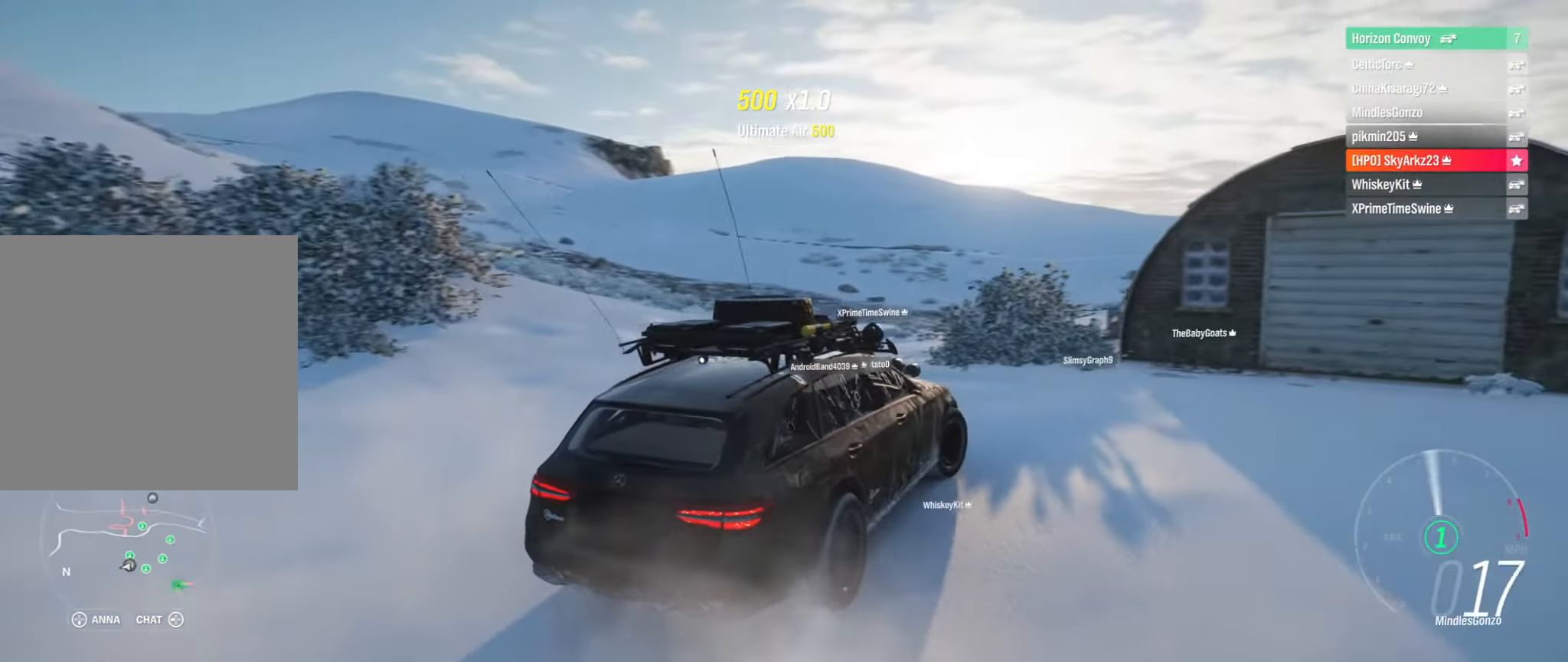
{"buttons": [], "left_stick": "left", "right_stick": "center", "events": [[117, "R2", "up"], [150, "left_stick", "up-left"], [284, "R2", "down"], [384, "left_stick", "center"], [450, "left_stick", "left"], [500, "R2", "up"]]}
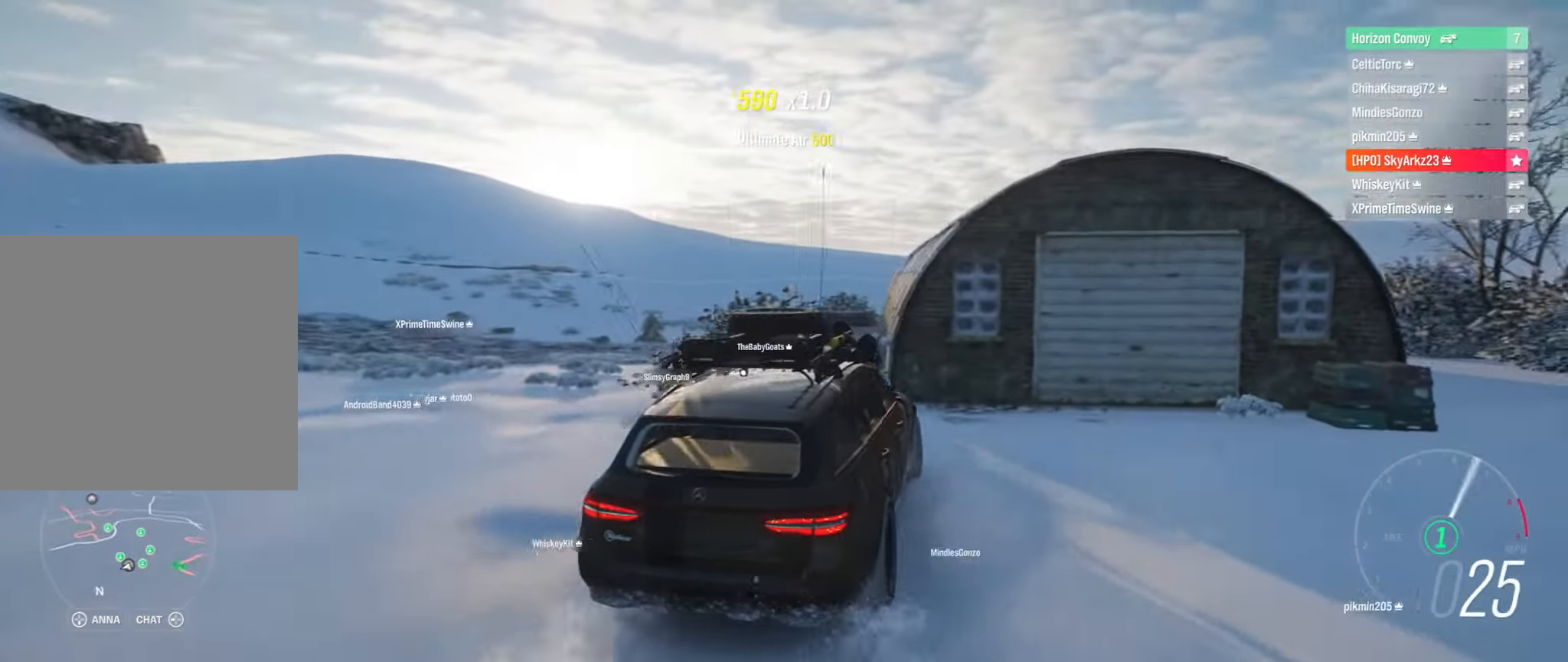
{"buttons": [], "left_stick": "center", "right_stick": "center", "events": [[417, "left_stick", "center"]]}
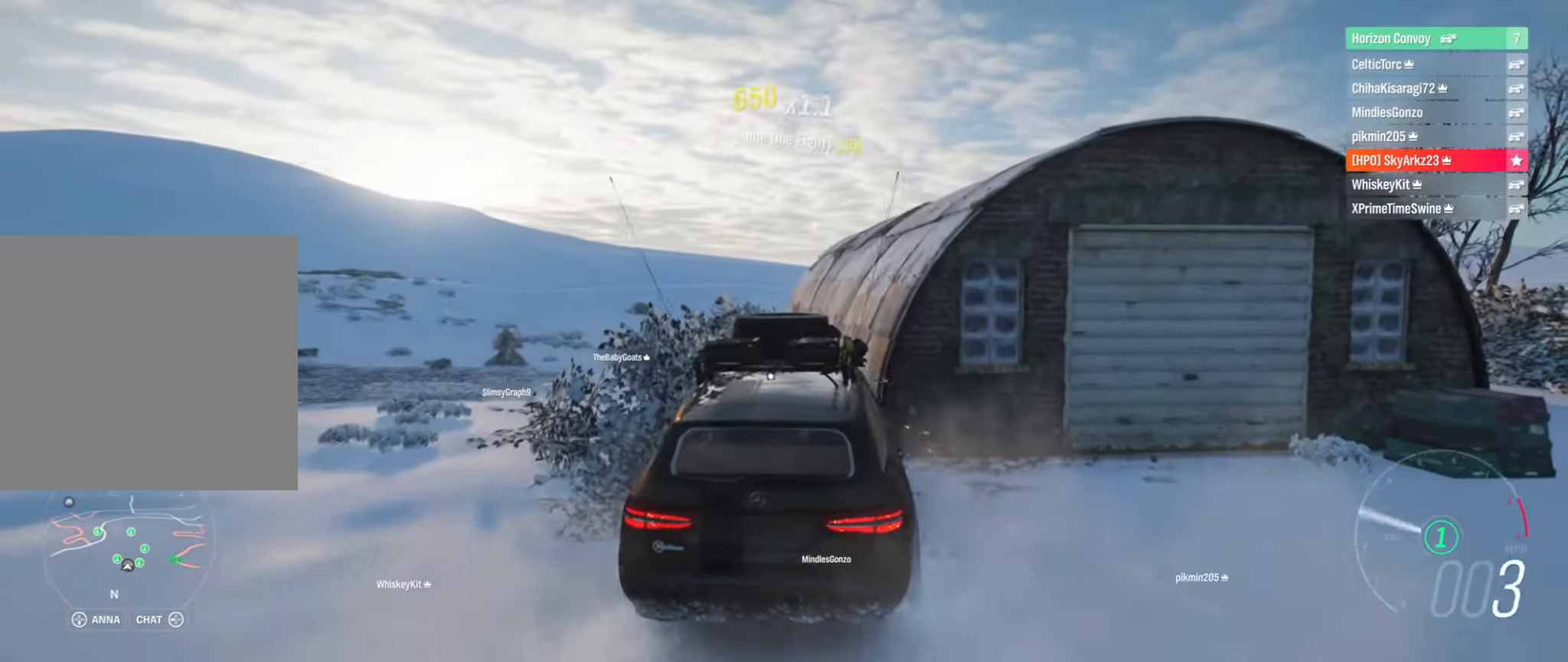
{"buttons": ["R2"], "left_stick": "left", "right_stick": "center", "events": [[34, "left_stick", "left"], [334, "R2", "down"]]}
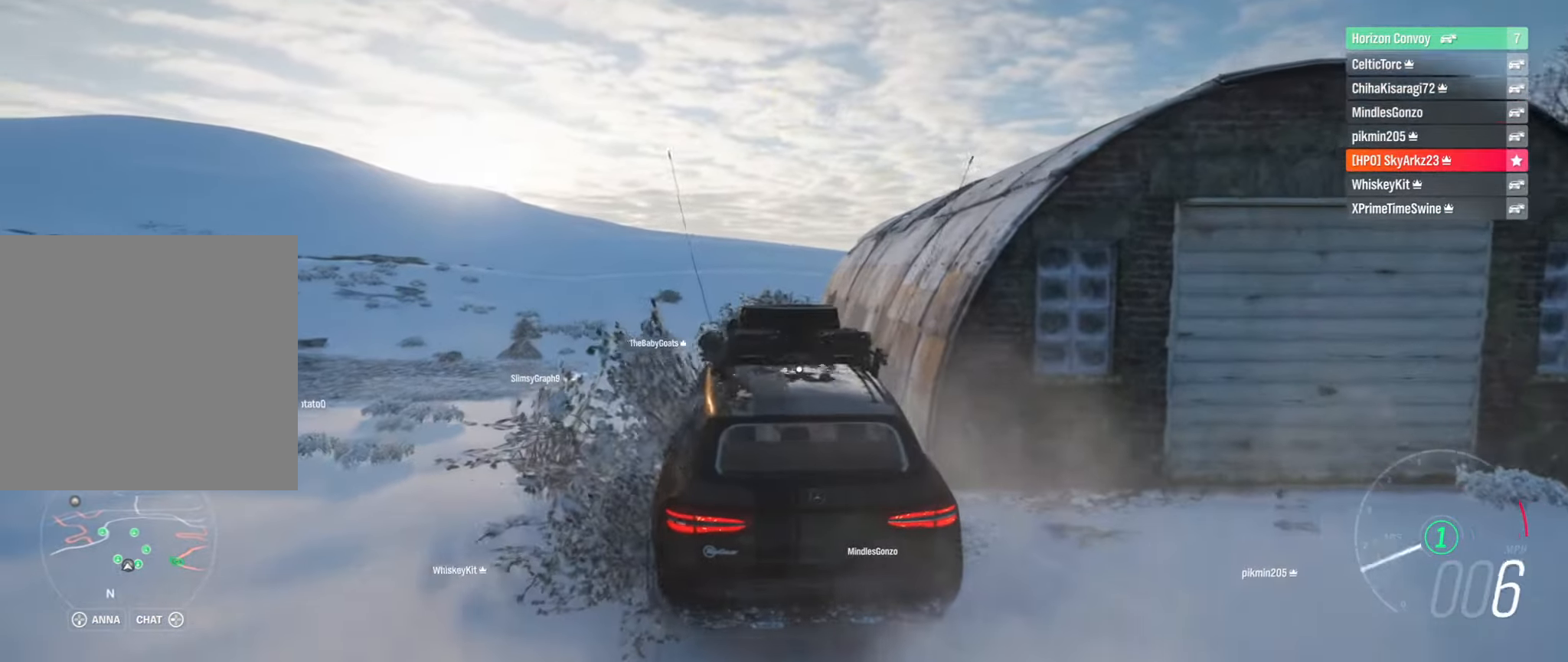
{"buttons": ["R2"], "left_stick": "right", "right_stick": "center", "events": [[184, "left_stick", "right"]]}
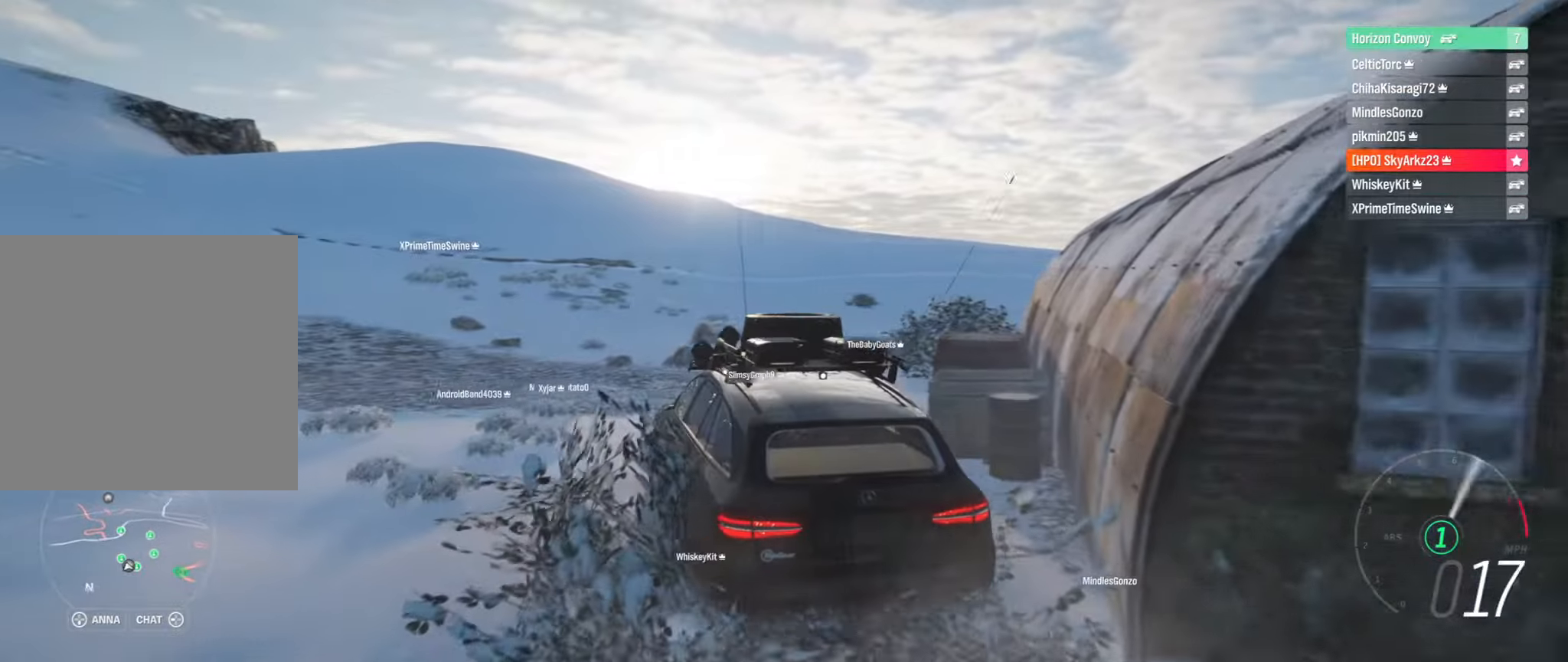
{"buttons": [], "left_stick": "center", "right_stick": "center", "events": [[116, "R2", "up"], [483, "left_stick", "center"]]}
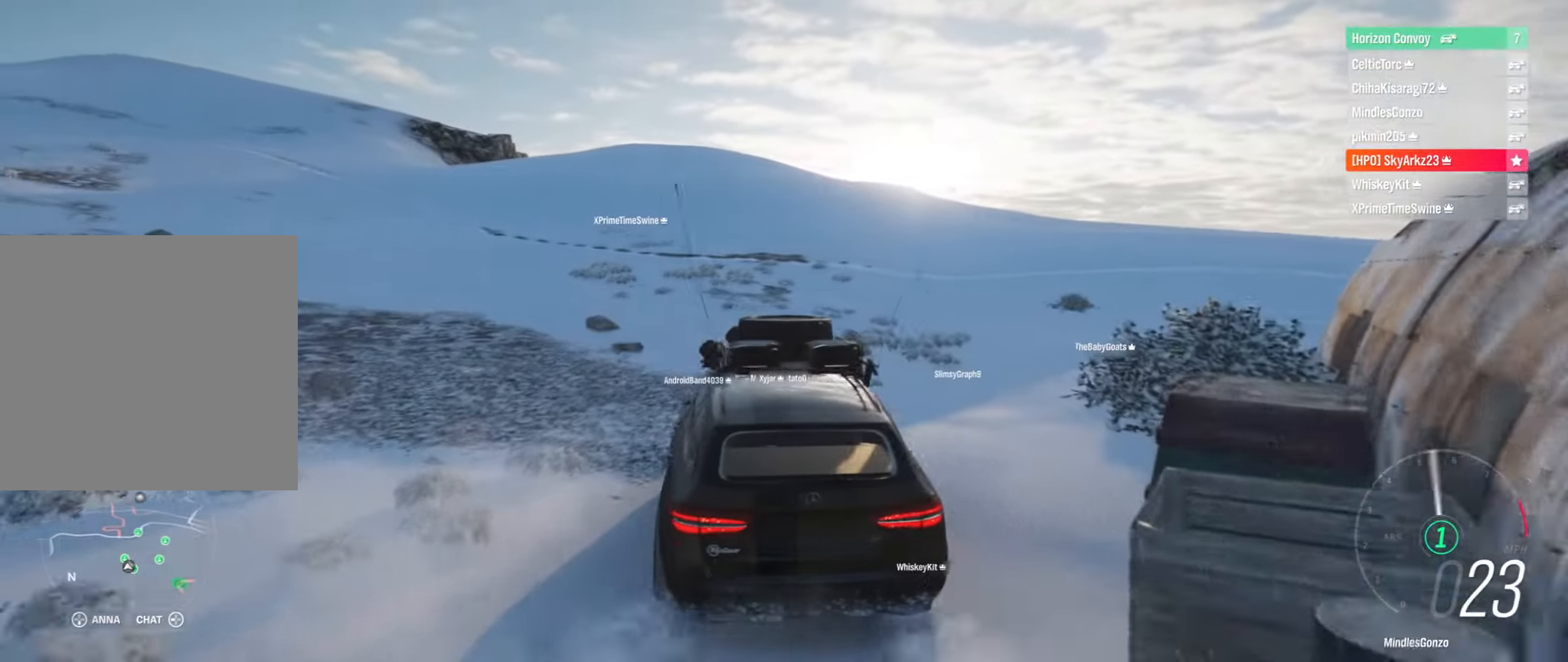
{"buttons": ["L2"], "left_stick": "down-right", "right_stick": "center", "events": [[133, "left_stick", "down-right"], [316, "L2", "down"]]}
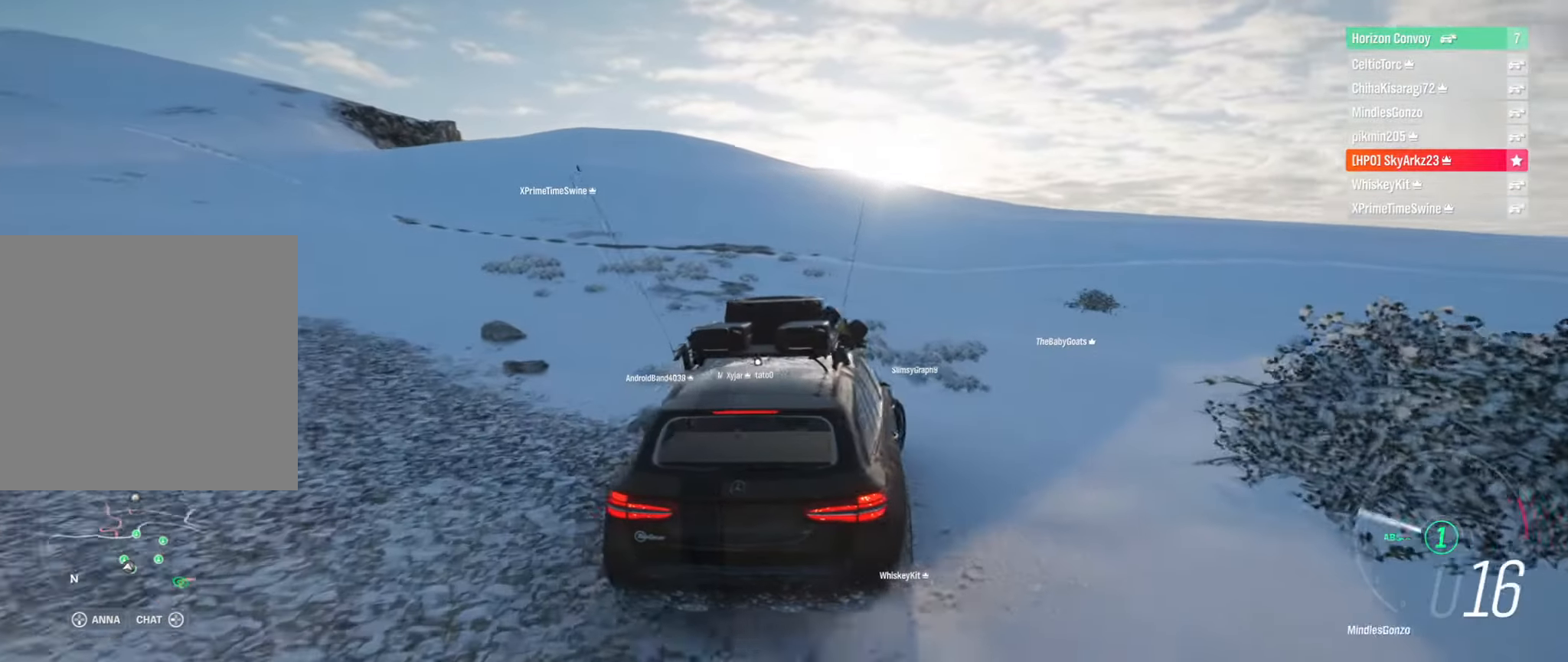
{"buttons": ["L2"], "left_stick": "down-right", "right_stick": "center", "events": []}
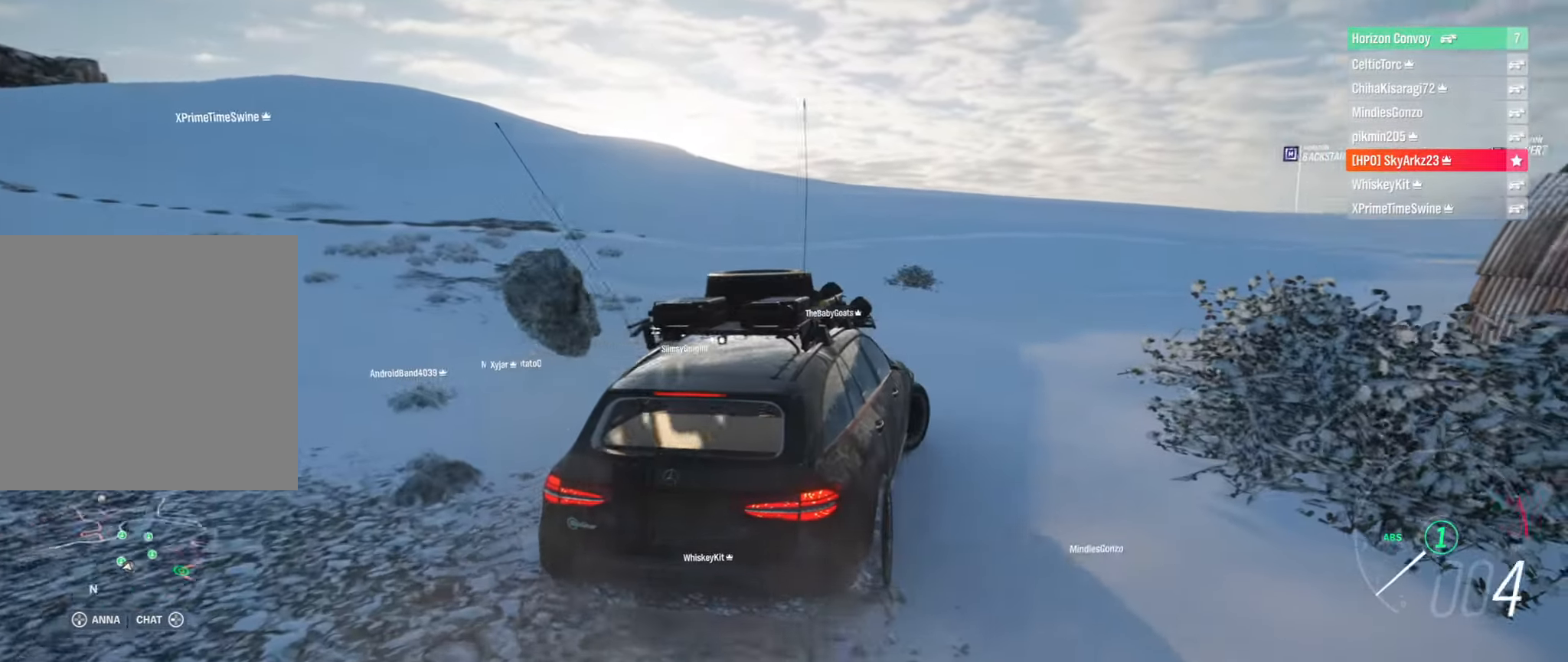
{"buttons": ["L2"], "left_stick": "center", "right_stick": "center", "events": [[250, "left_stick", "center"]]}
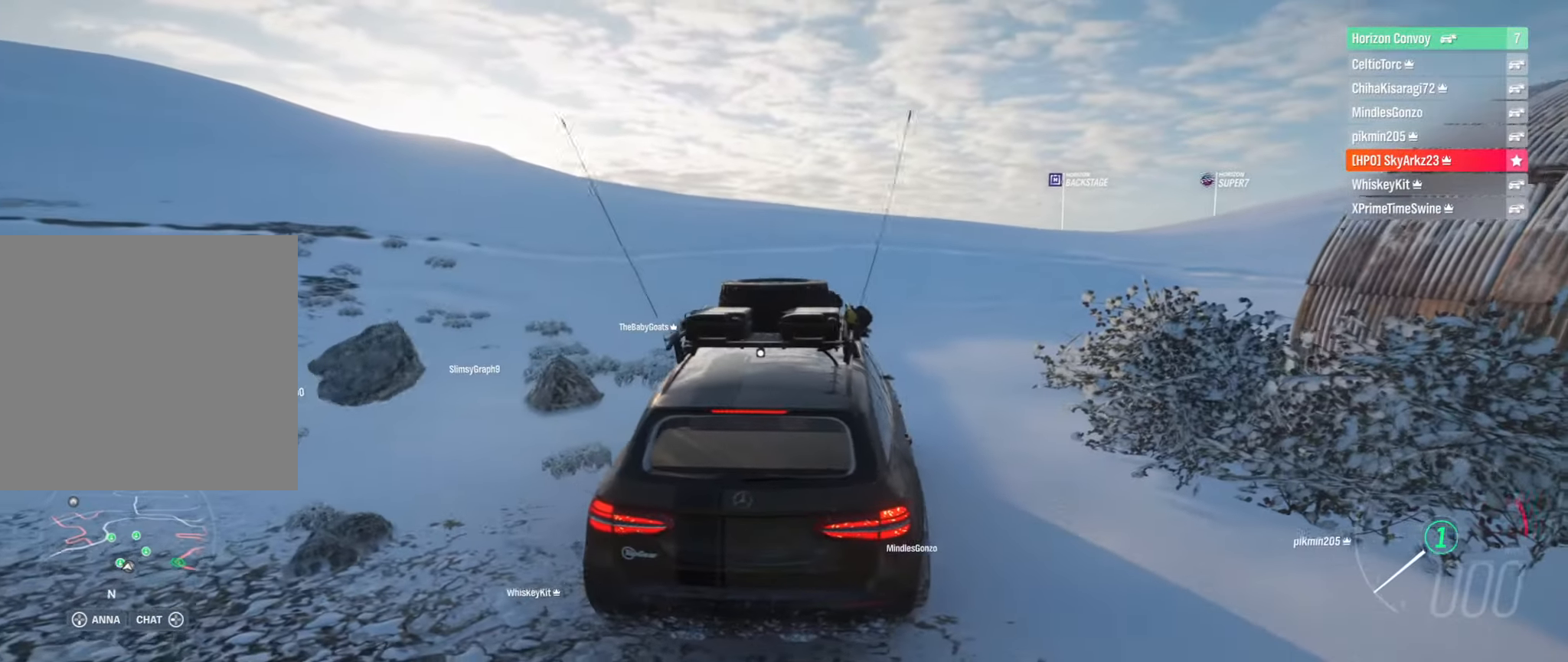
{"buttons": [], "left_stick": "center", "right_stick": "center", "events": [[300, "L2", "up"]]}
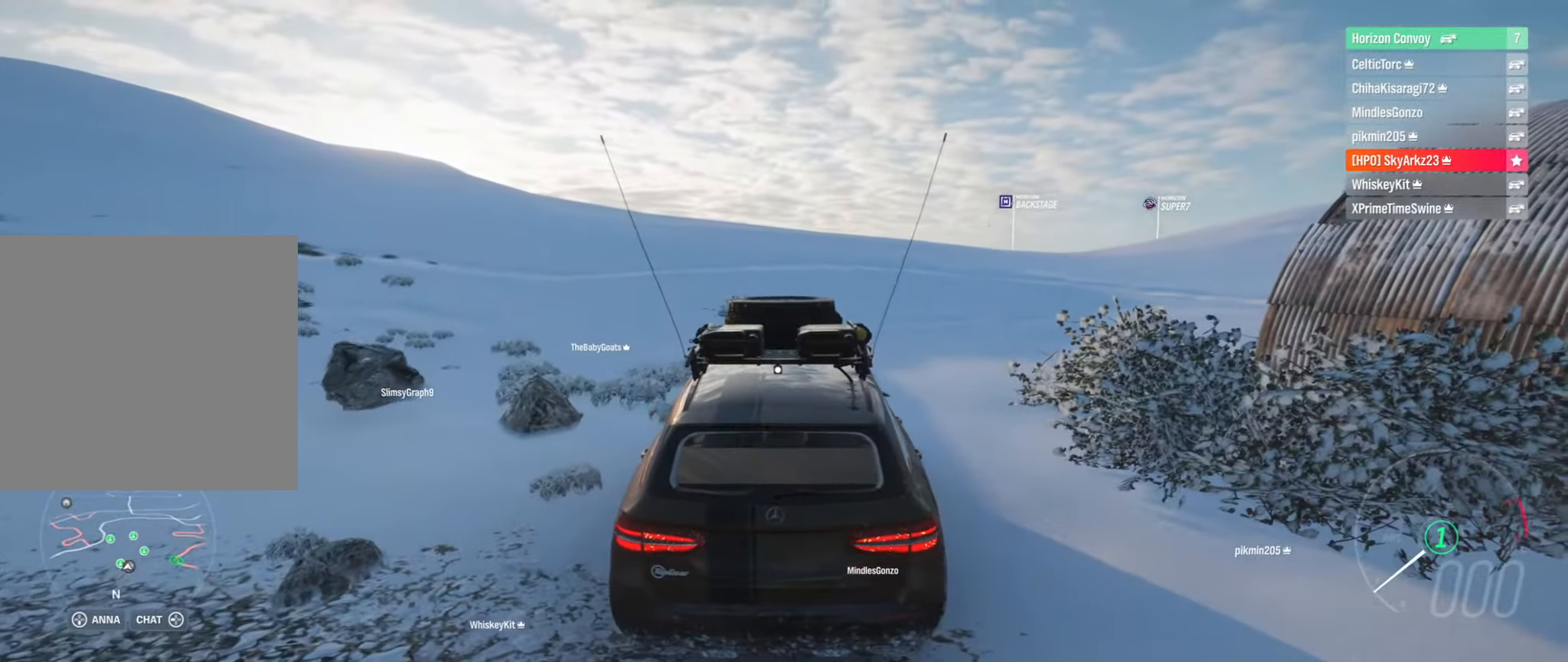
{"buttons": [], "left_stick": "center", "right_stick": "down-left", "events": [[183, "right_stick", "left"], [233, "right_stick", "down-left"]]}
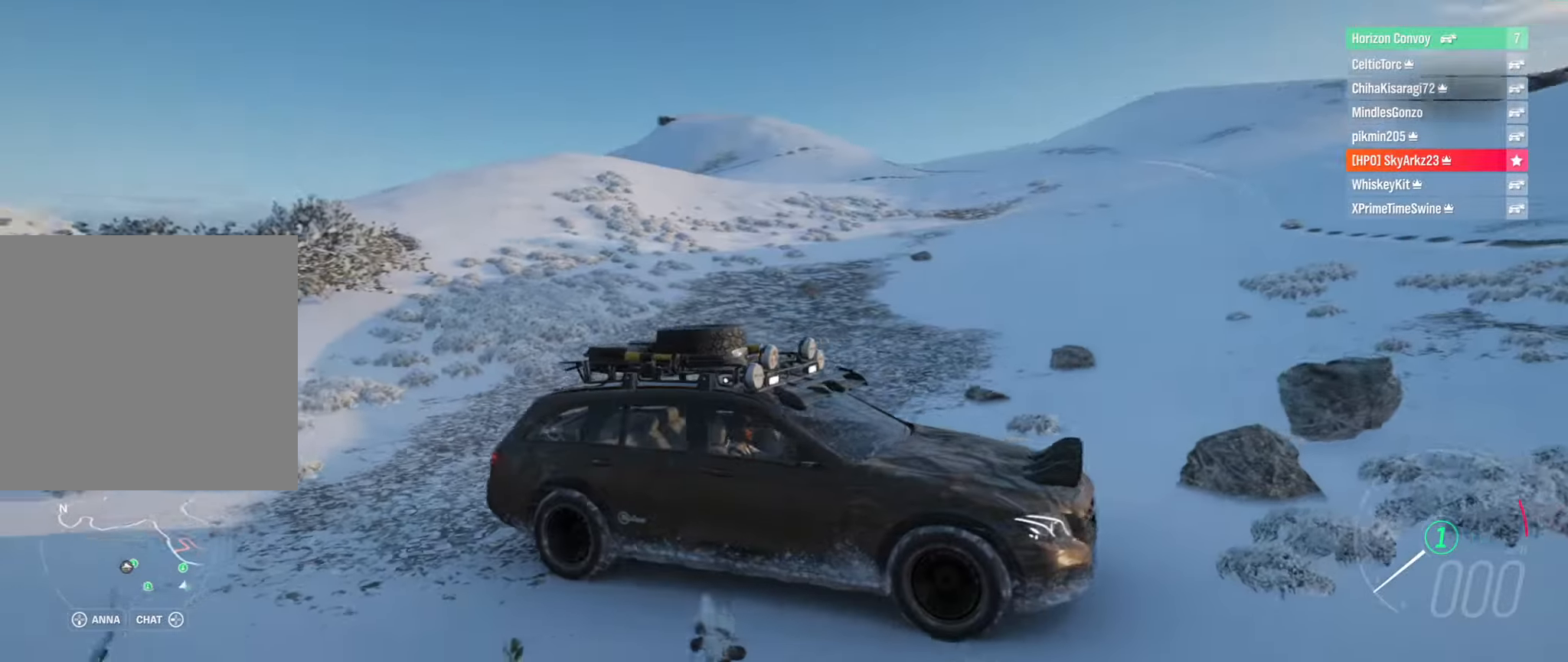
{"buttons": [], "left_stick": "center", "right_stick": "down-left", "events": []}
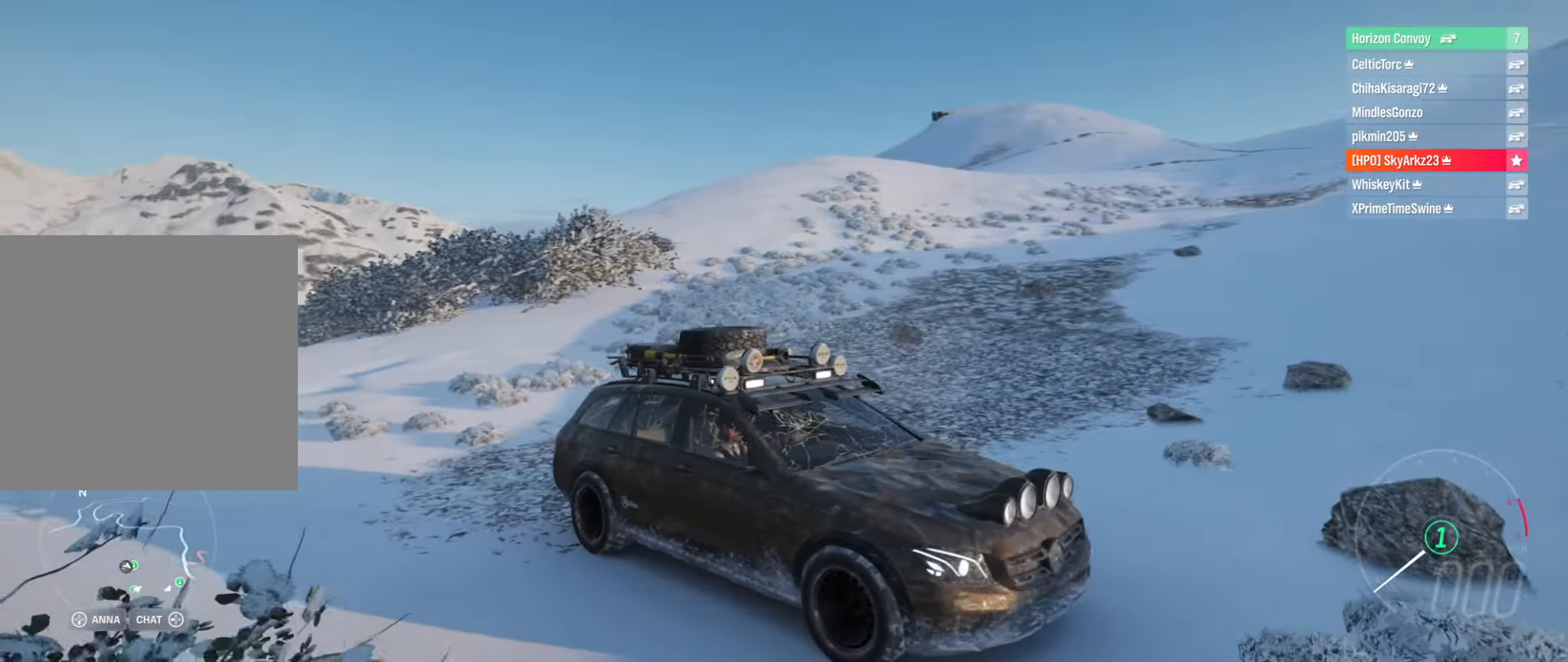
{"buttons": [], "left_stick": "center", "right_stick": "right", "events": [[33, "right_stick", "down"], [150, "right_stick", "down-right"], [466, "right_stick", "right"]]}
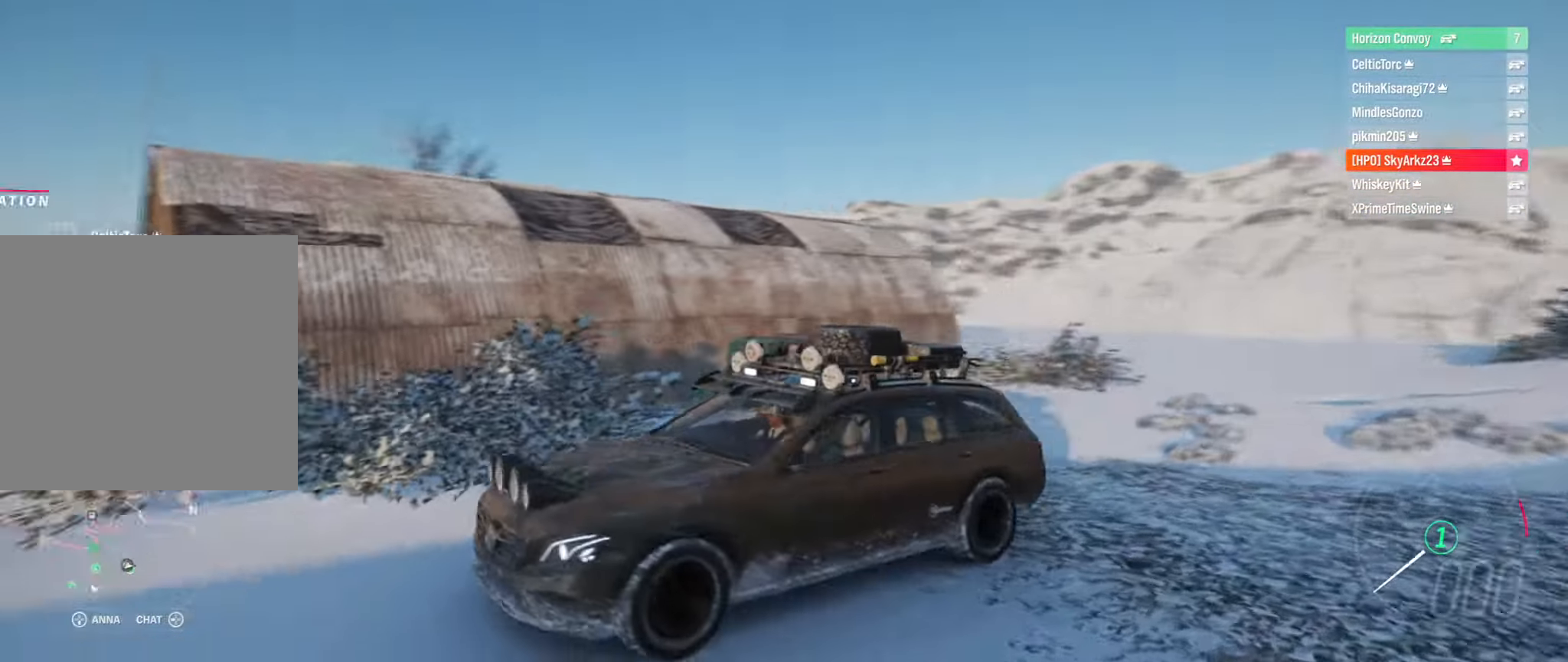
{"buttons": [], "left_stick": "center", "right_stick": "up-right", "events": [[200, "right_stick", "up-right"]]}
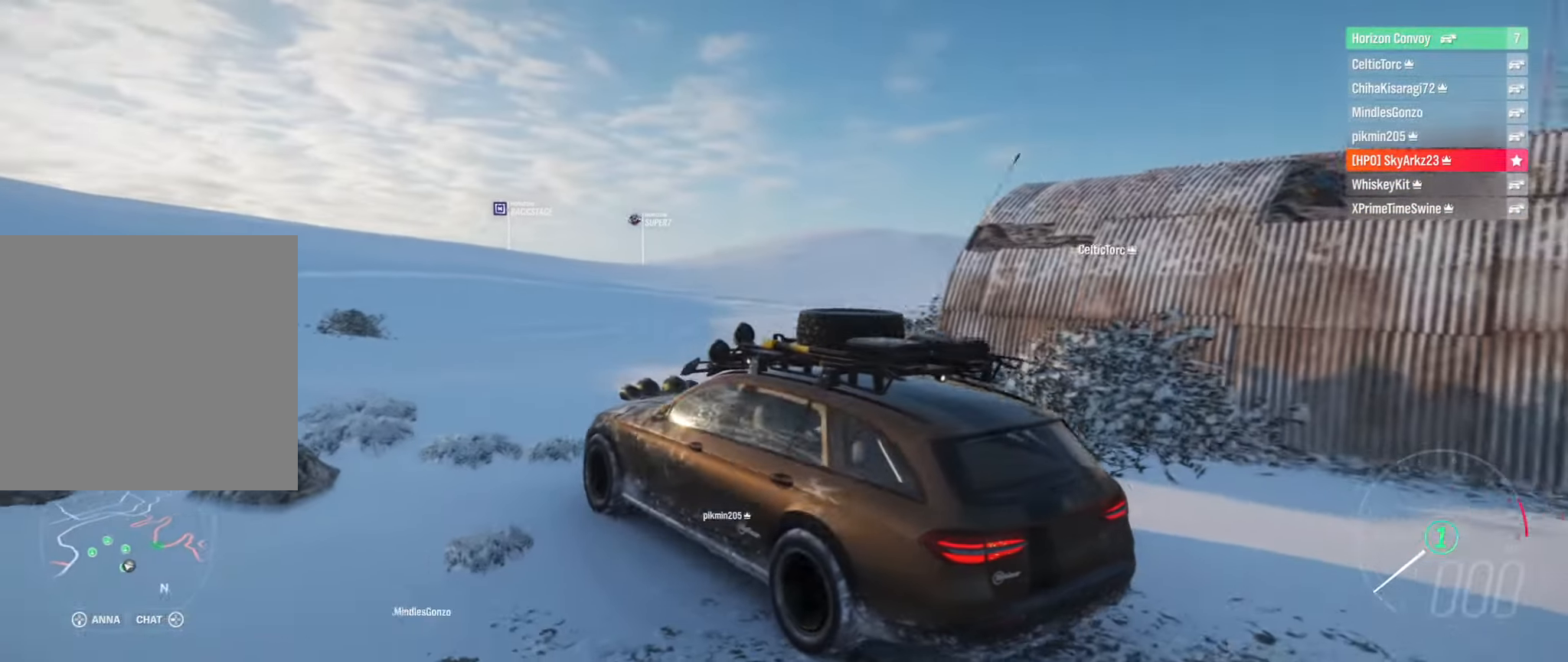
{"buttons": [], "left_stick": "center", "right_stick": "up-right", "events": []}
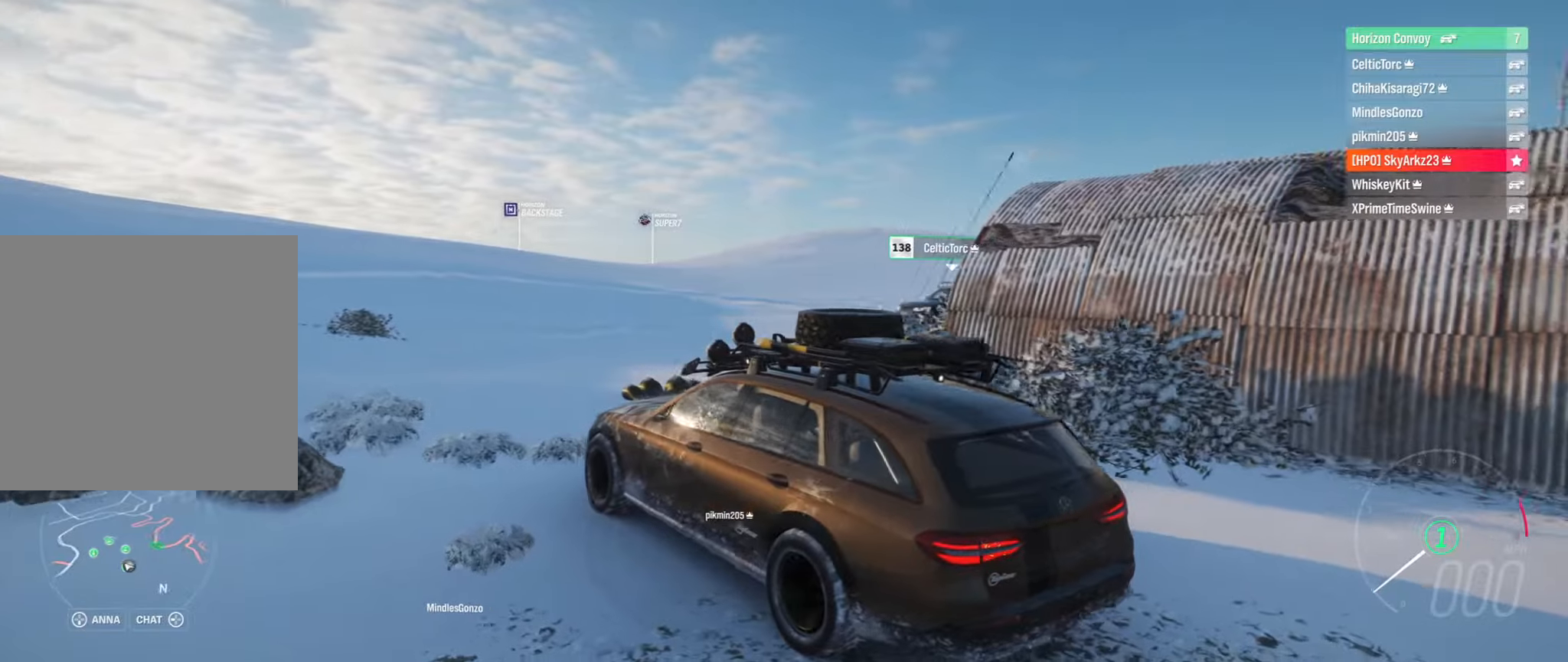
{"buttons": [], "left_stick": "center", "right_stick": "up-right", "events": []}